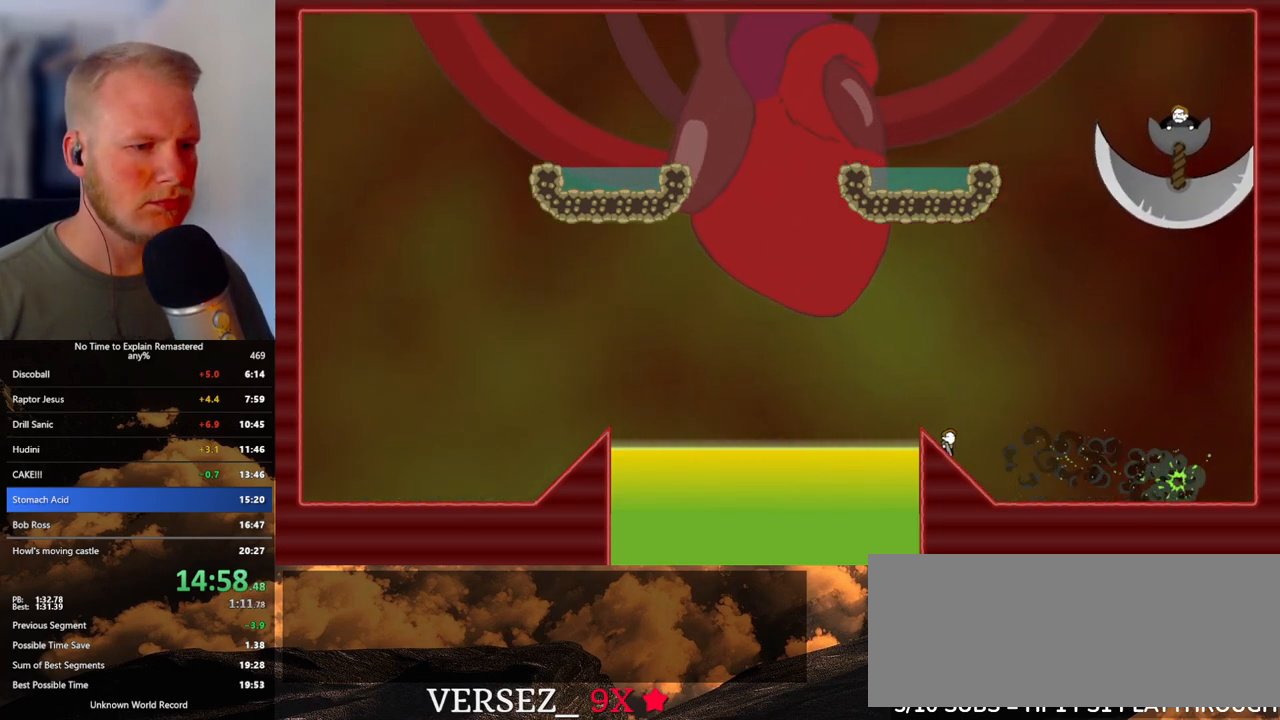
Gameplay with keyboard and mouse; each line is a JSON object with the keys and mouse buttons held at the frame after it. "events" lists presses ("down") and releases ("up") of ".", "/", "0", "1", "2", "3", "4", "5", "6", "7", "8", "9", "a", "alt_l", "alt_r", "b", "backslash", "backspace", "c", "caps_lock", "comma", "ctrl_l", "ctrl_r", "d", "e", "equals", "escape", "f", "f1", "f10", "f11", "f12", "f2", "f3", "f4", "f5", "f6", "f7", "f8", "f9", "g", "h", "i", "j", "k", "l", "lbracket", "m", "minus", "n", "o", "p", "q", "quote", "r", "rbracket", "return", "s", "semicolon", "shift_l", "shift_r", "space", "super", "t", "tab", "tilde", "u", "v", "w", "x", "y", "z", "mouse_left", "mouse_wheel", "mouse_right", "mouse_mb4" and "mouse_mb5" between this image and that frame as [ms after this image, input, new state], when the widget could be followed in between. "mouse_left", "mouse_wheel", "mouse_right", "mouse_mb4", "mouse_mb5" = the "left", "wheel", "right", "mb4", "mb5" buttons of the "mouse" list. No other keys are recorded. "wheel" means that the mouse wheel is clicked or scrolled. Mouse movement is not recorded.
{"keys": ["a"], "mouse": ["left"], "events": [[317, "a", "down"], [433, "mouse_left", "down"]]}
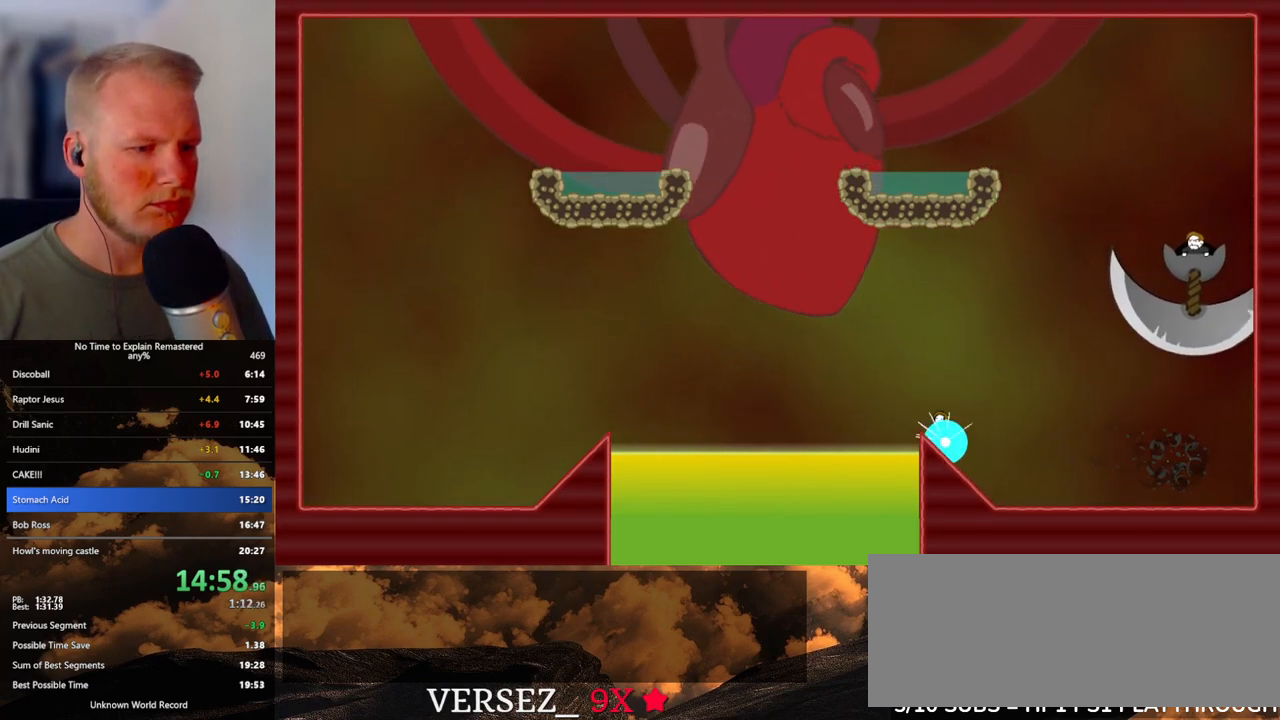
{"keys": [], "mouse": ["left"], "events": [[33, "a", "up"]]}
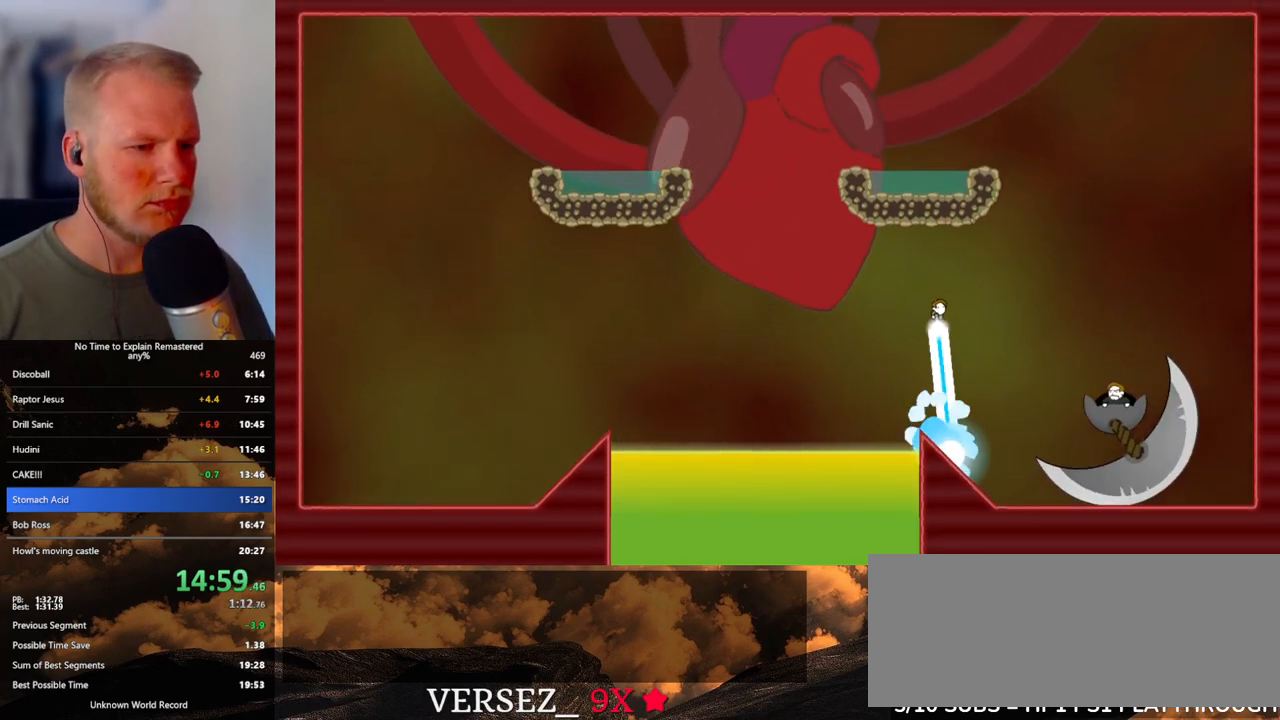
{"keys": ["a"], "mouse": ["left"], "events": [[150, "a", "down"]]}
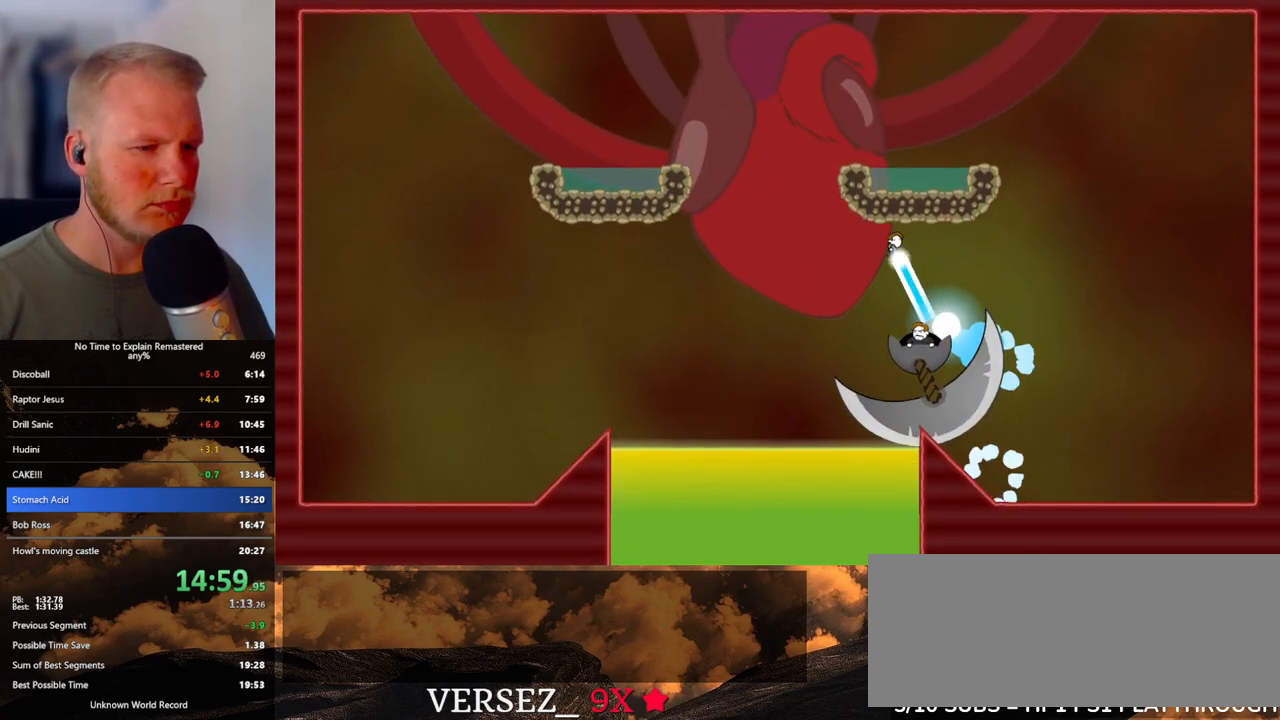
{"keys": [], "mouse": ["left"], "events": [[217, "a", "up"]]}
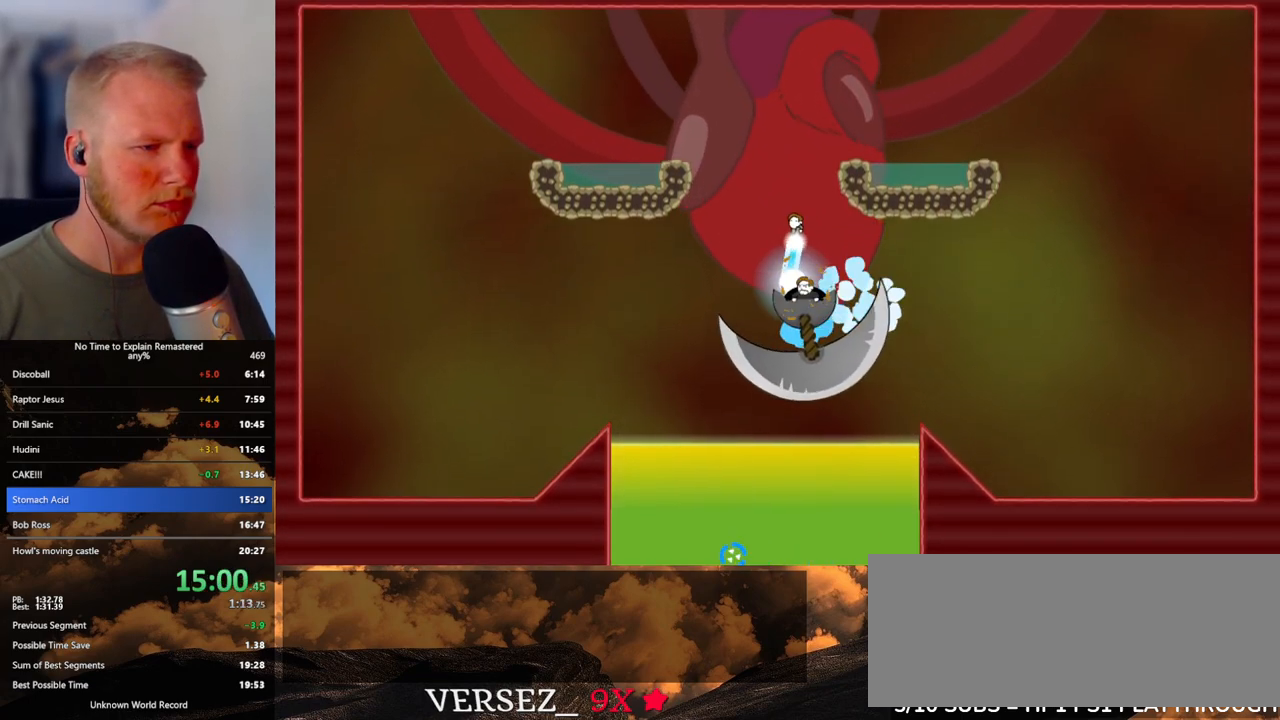
{"keys": [], "mouse": ["left"], "events": [[167, "a", "down"], [250, "a", "up"]]}
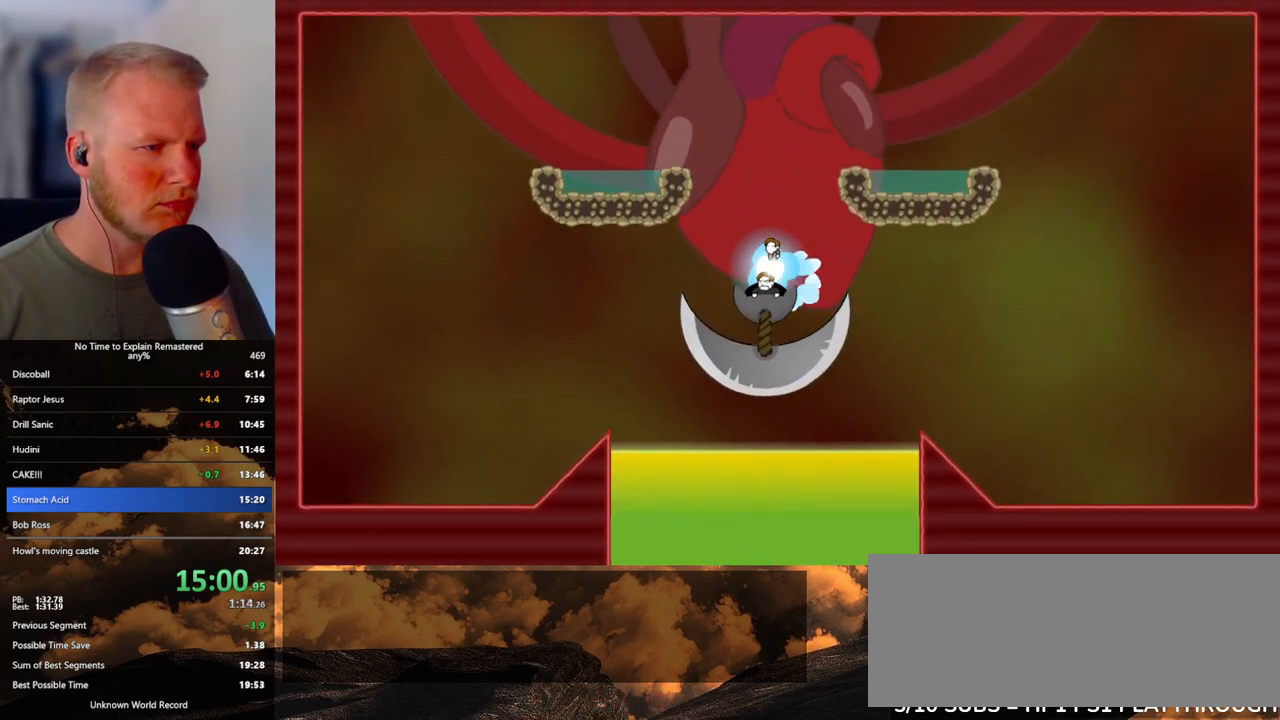
{"keys": ["d"], "mouse": ["left"], "events": [[17, "d", "down"], [83, "d", "up"], [500, "d", "down"]]}
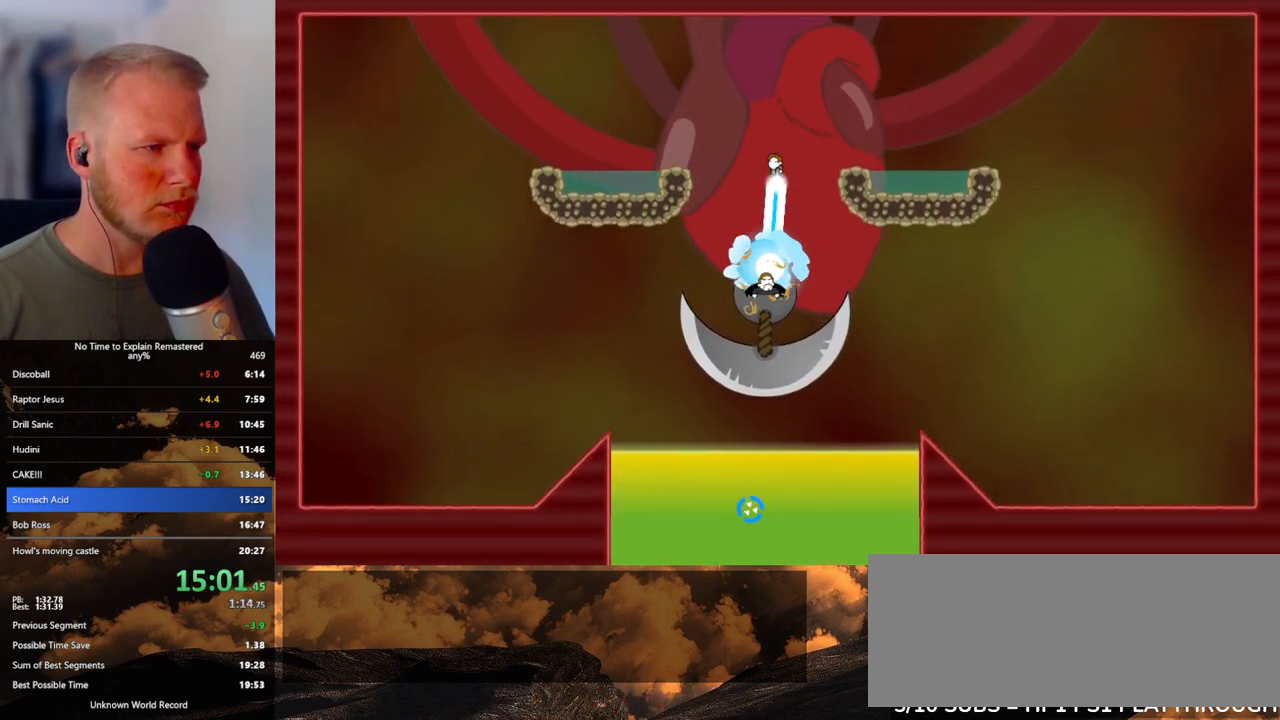
{"keys": [], "mouse": ["left"], "events": [[83, "d", "up"]]}
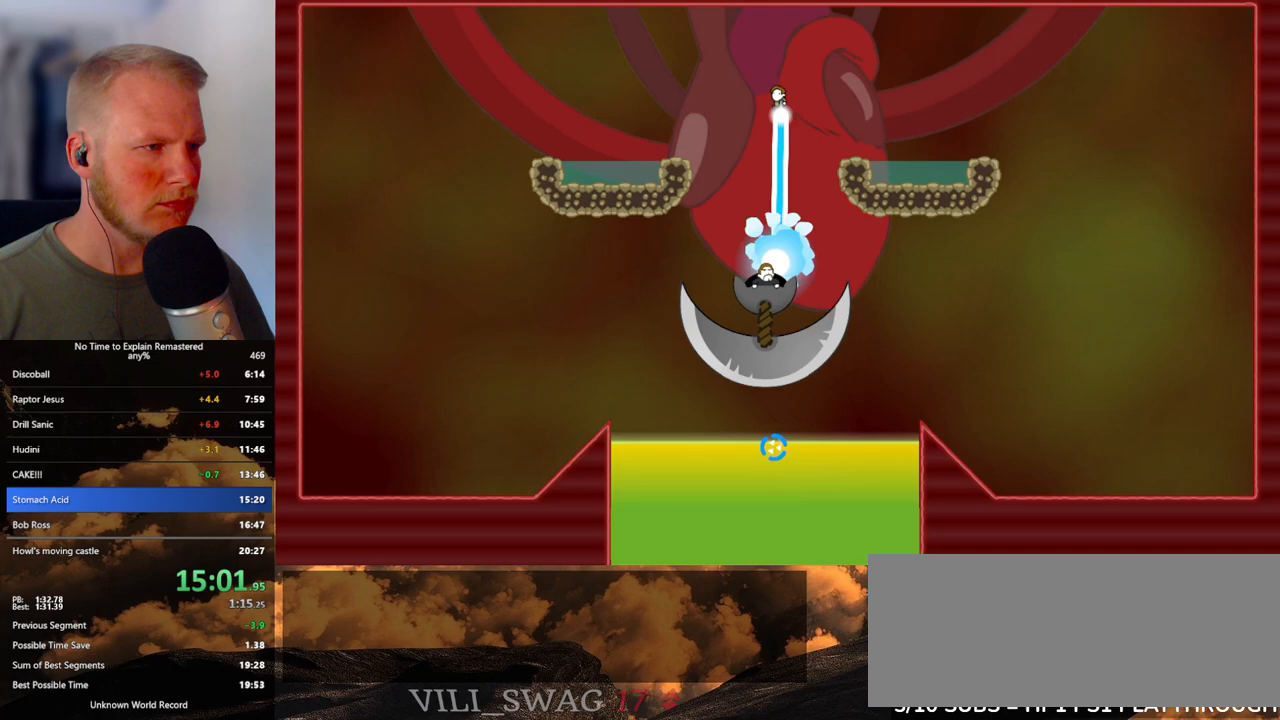
{"keys": [], "mouse": ["left"], "events": []}
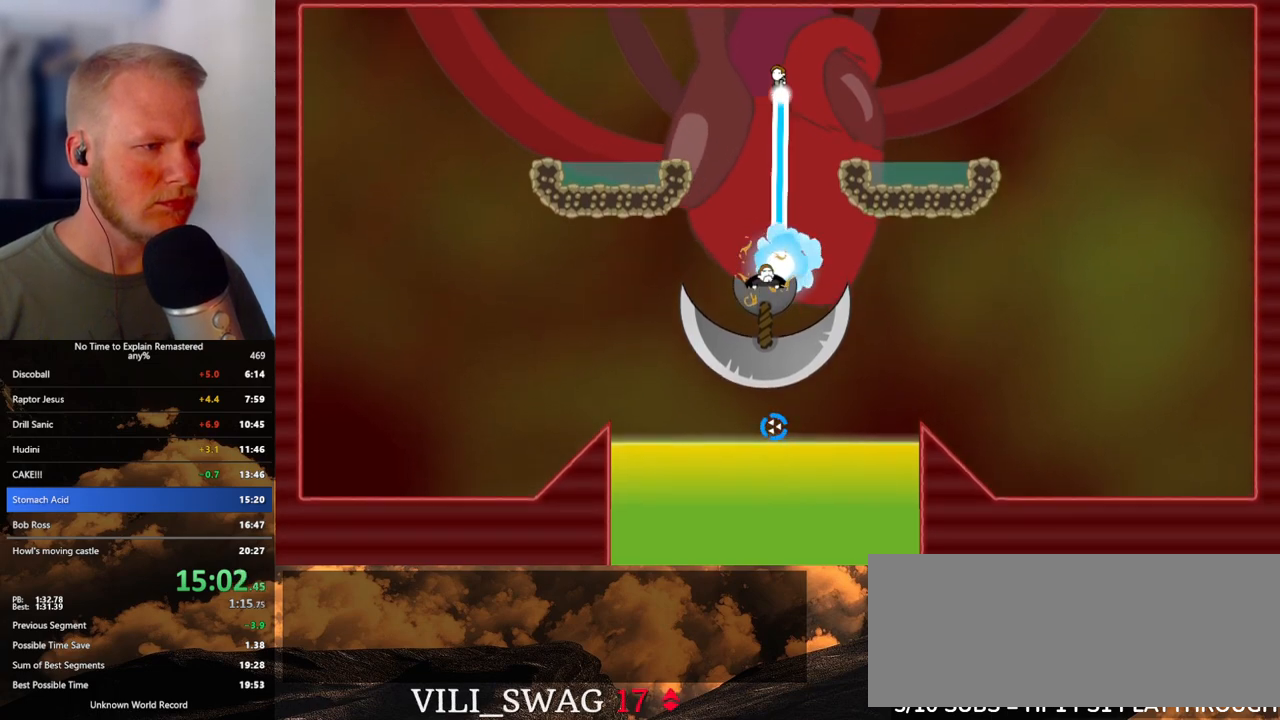
{"keys": ["a"], "mouse": ["left"], "events": [[333, "a", "down"]]}
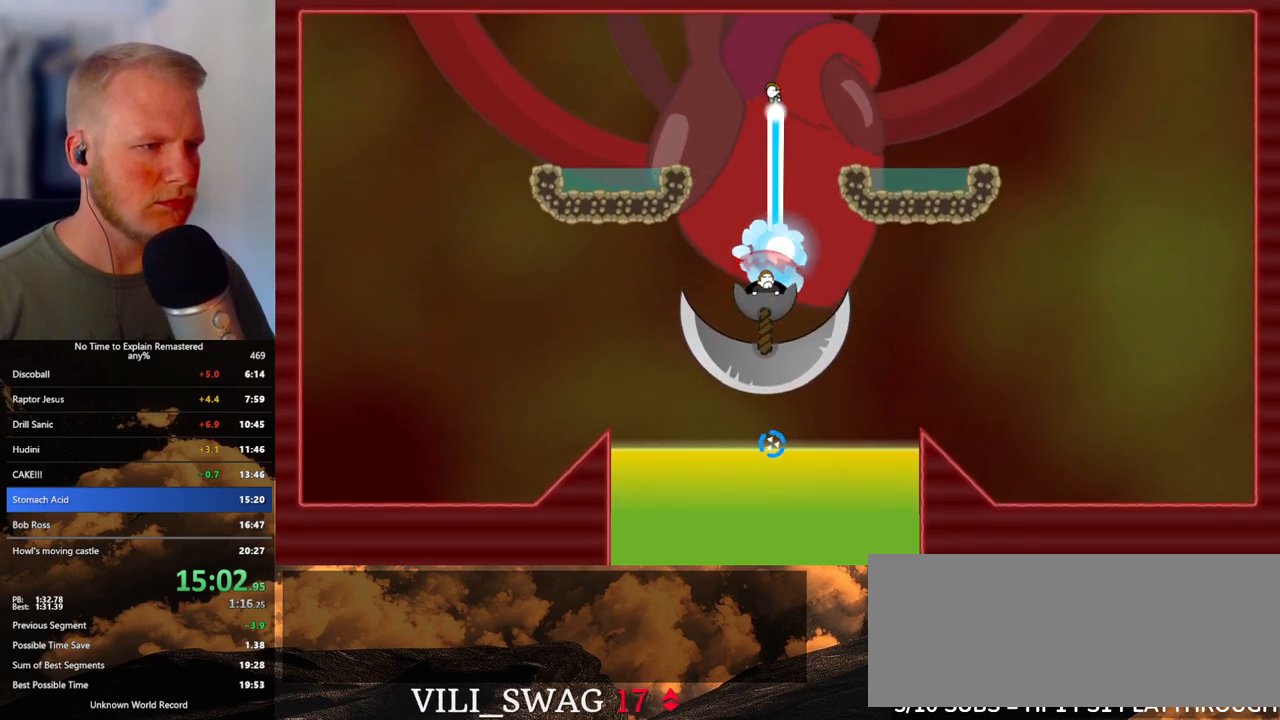
{"keys": ["a"], "mouse": ["left"], "events": []}
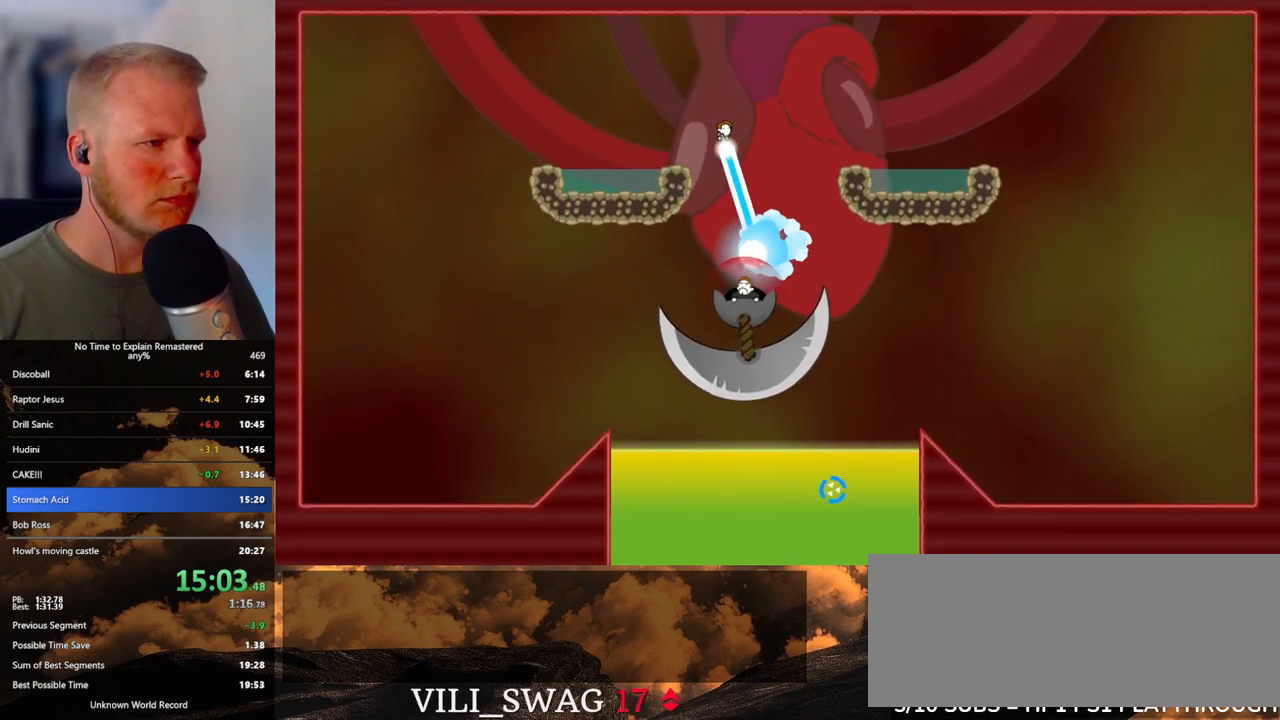
{"keys": ["a"], "mouse": ["left"], "events": []}
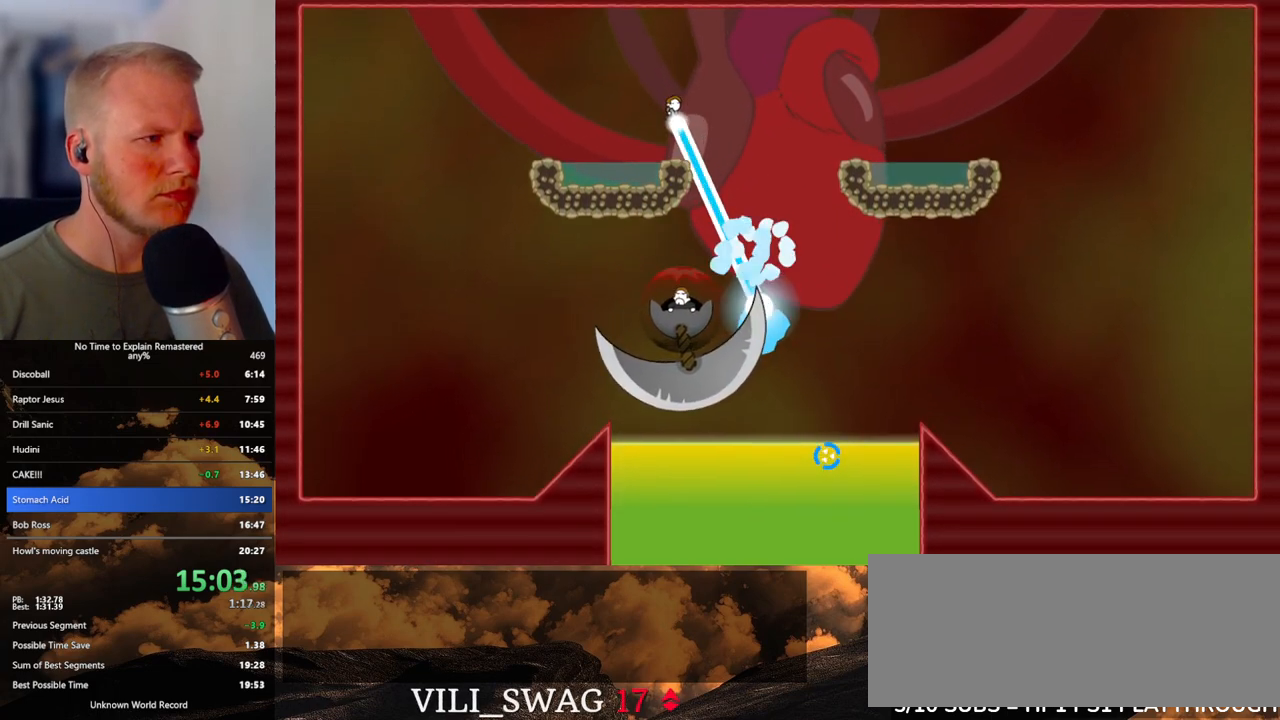
{"keys": ["a"], "mouse": ["left"], "events": []}
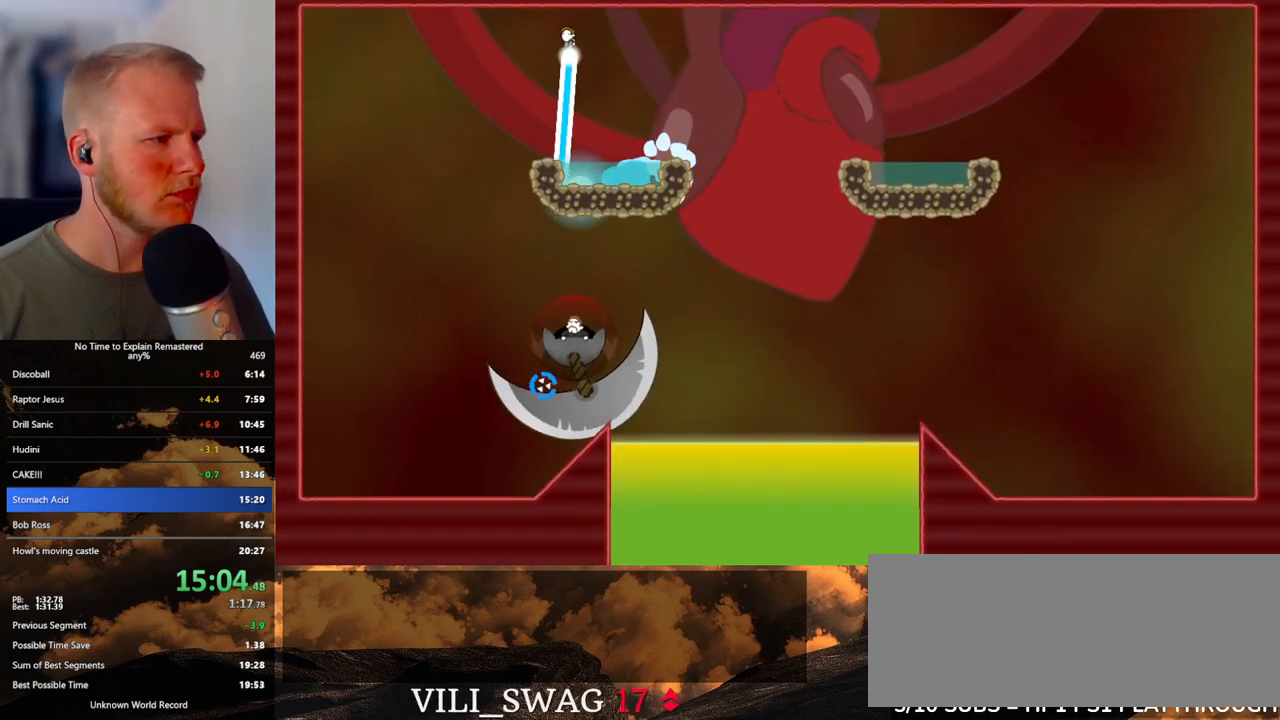
{"keys": ["a"], "mouse": ["left"], "events": []}
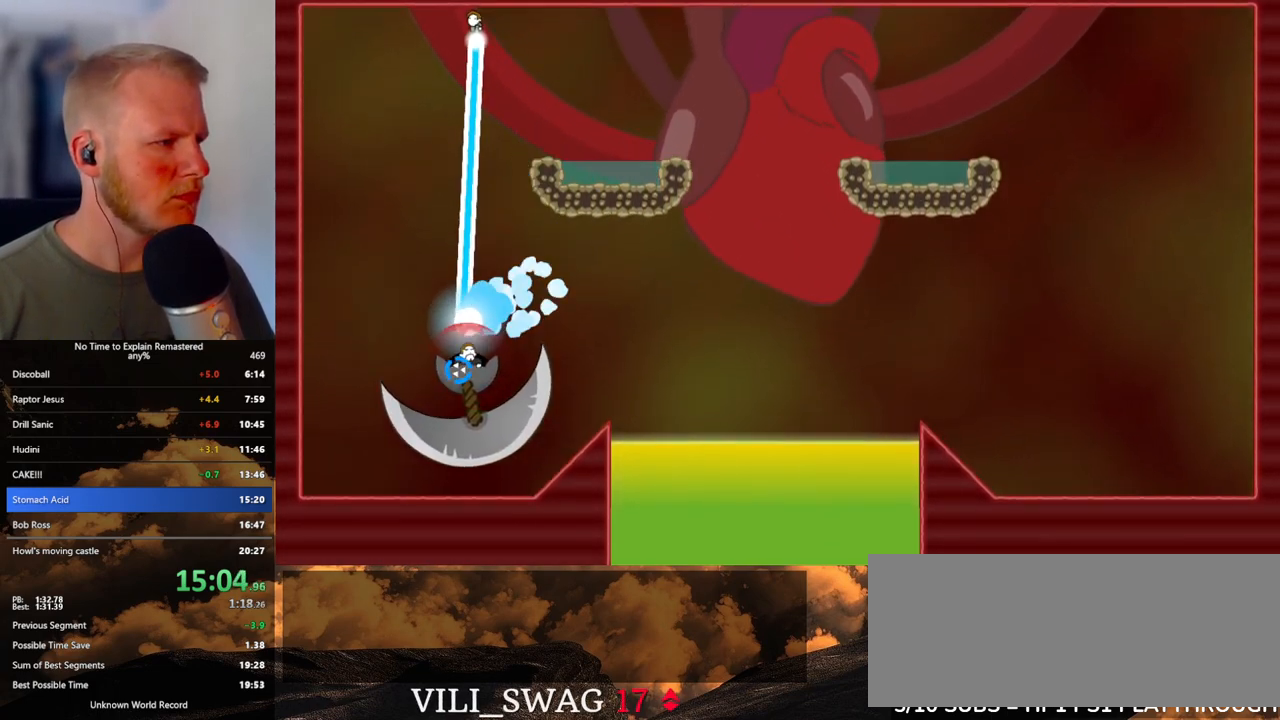
{"keys": ["d"], "mouse": ["left"], "events": [[217, "a", "up"], [350, "d", "down"]]}
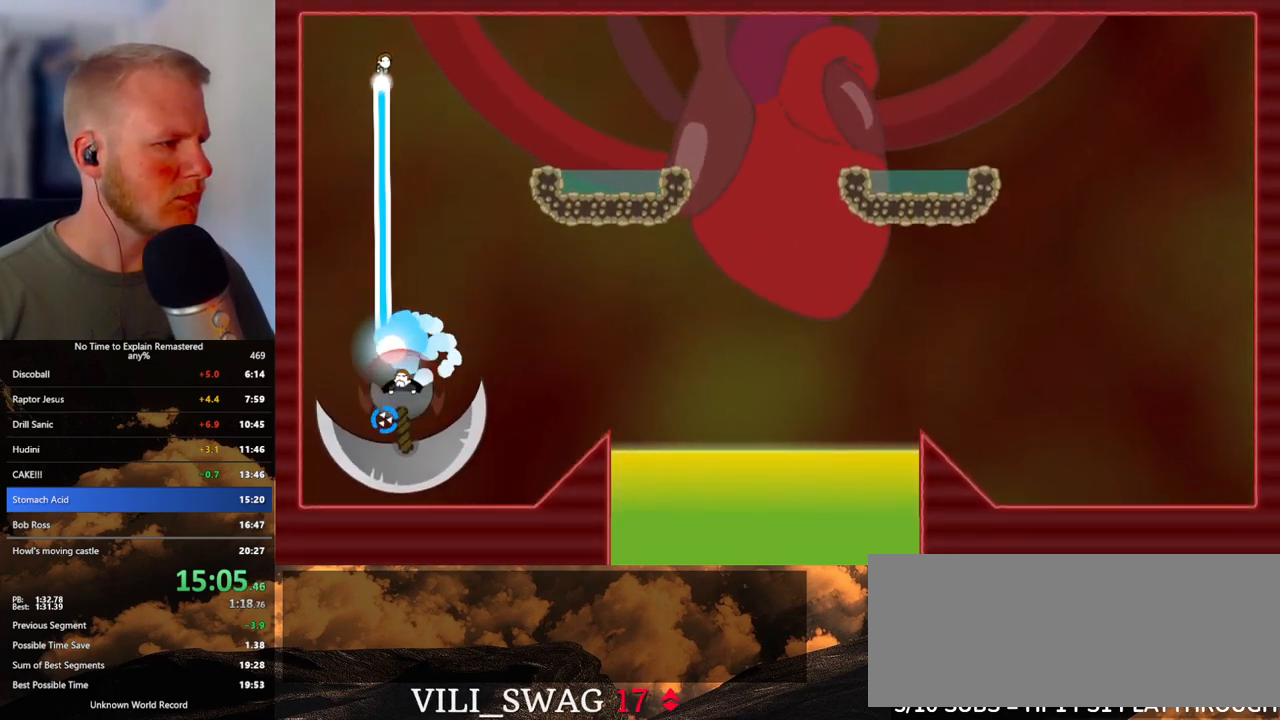
{"keys": ["d"], "mouse": ["left"], "events": []}
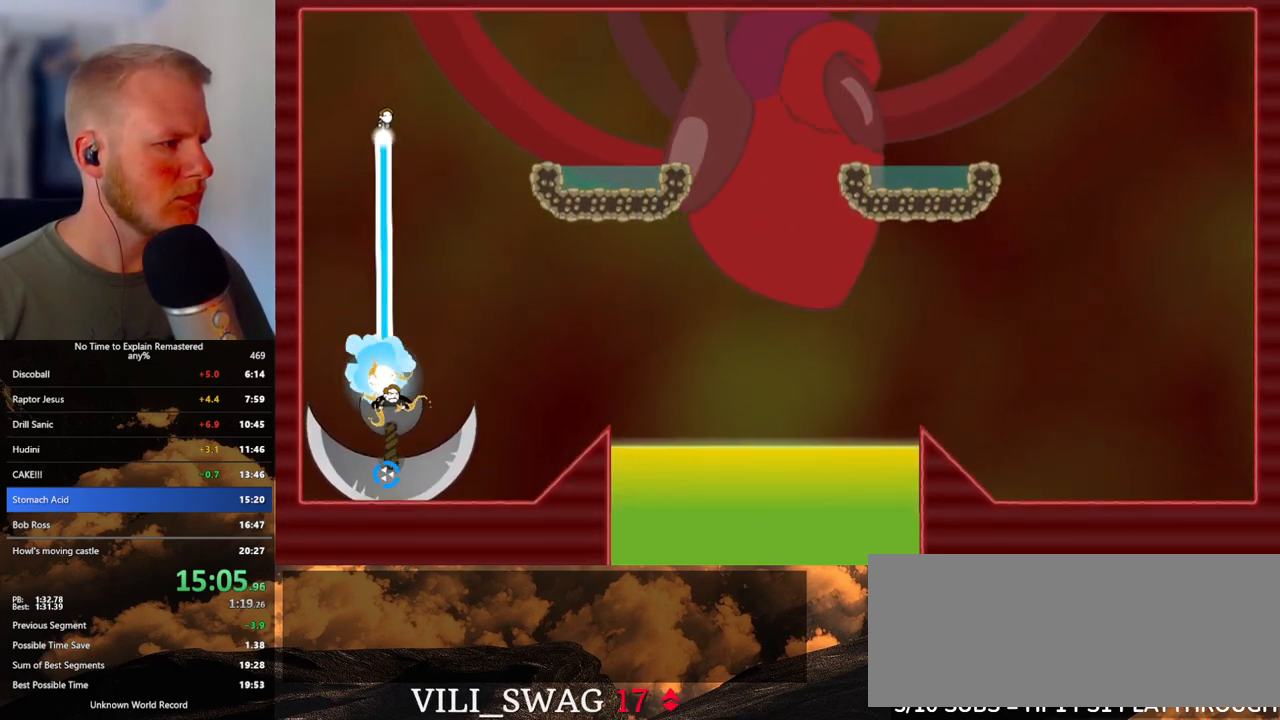
{"keys": [], "mouse": ["left"], "events": [[83, "d", "up"], [217, "d", "down"], [433, "d", "up"]]}
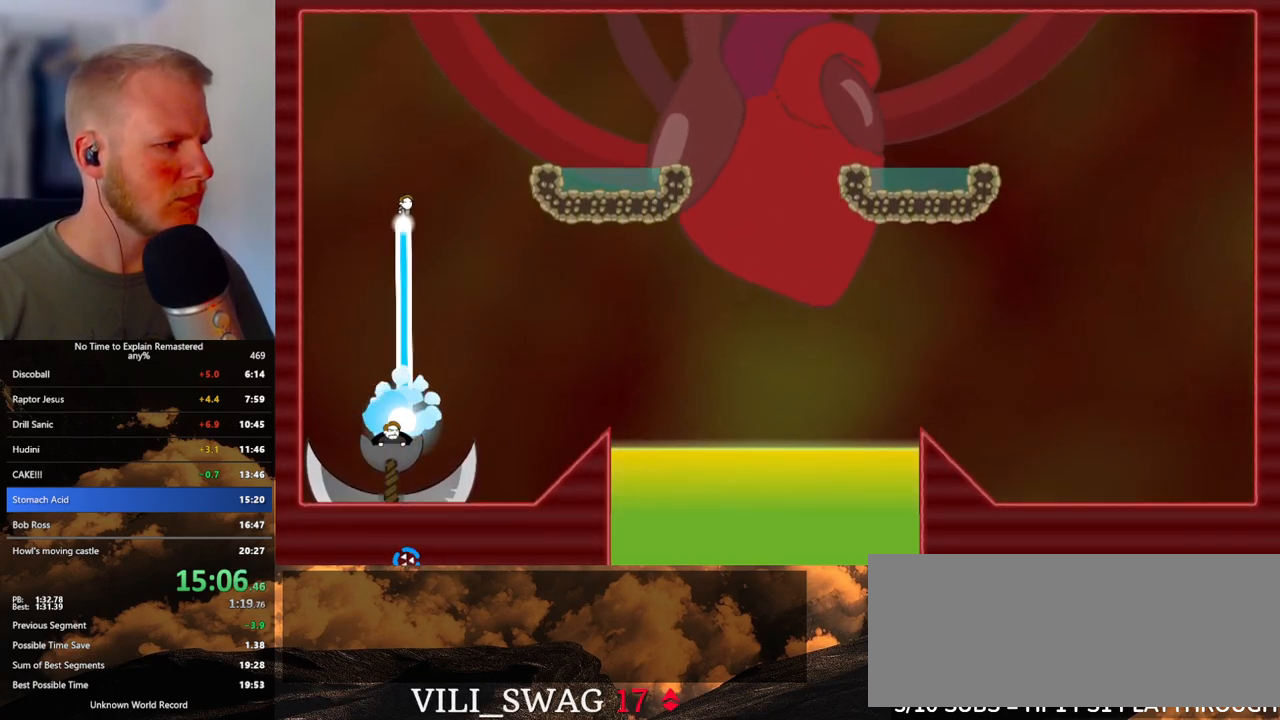
{"keys": ["d"], "mouse": ["left"], "events": [[367, "d", "down"]]}
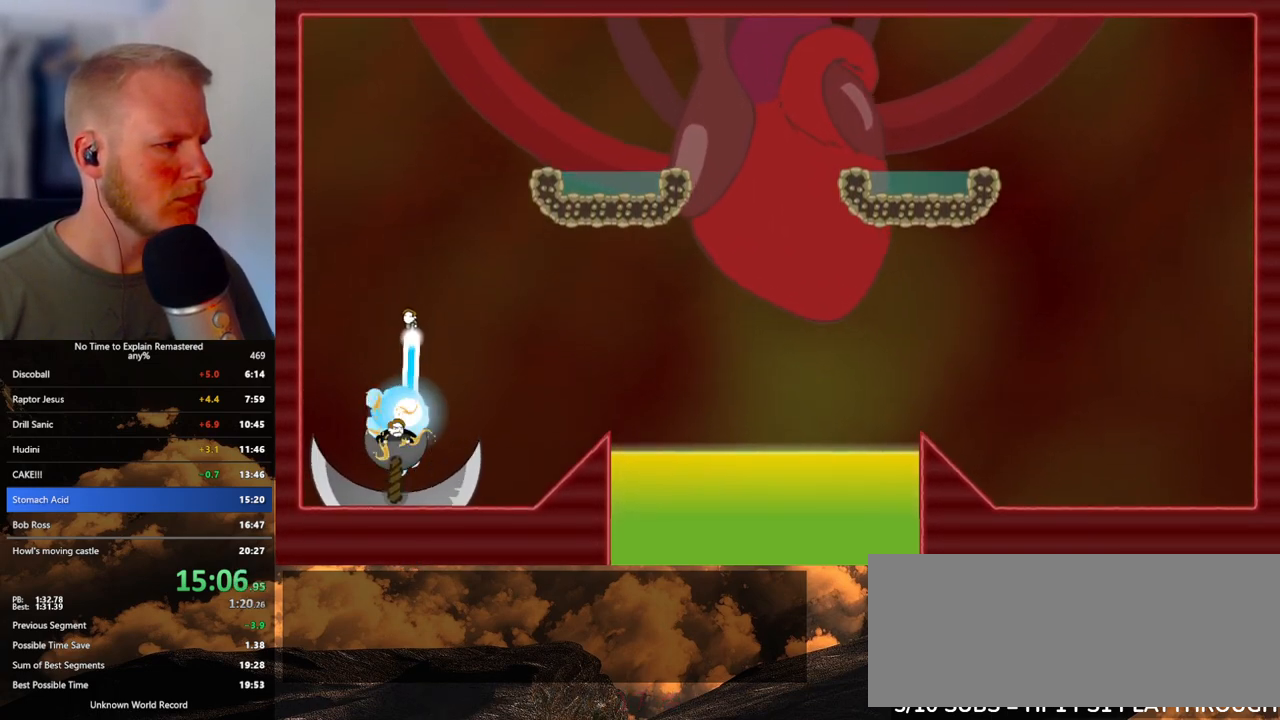
{"keys": [], "mouse": ["left"], "events": [[300, "d", "up"]]}
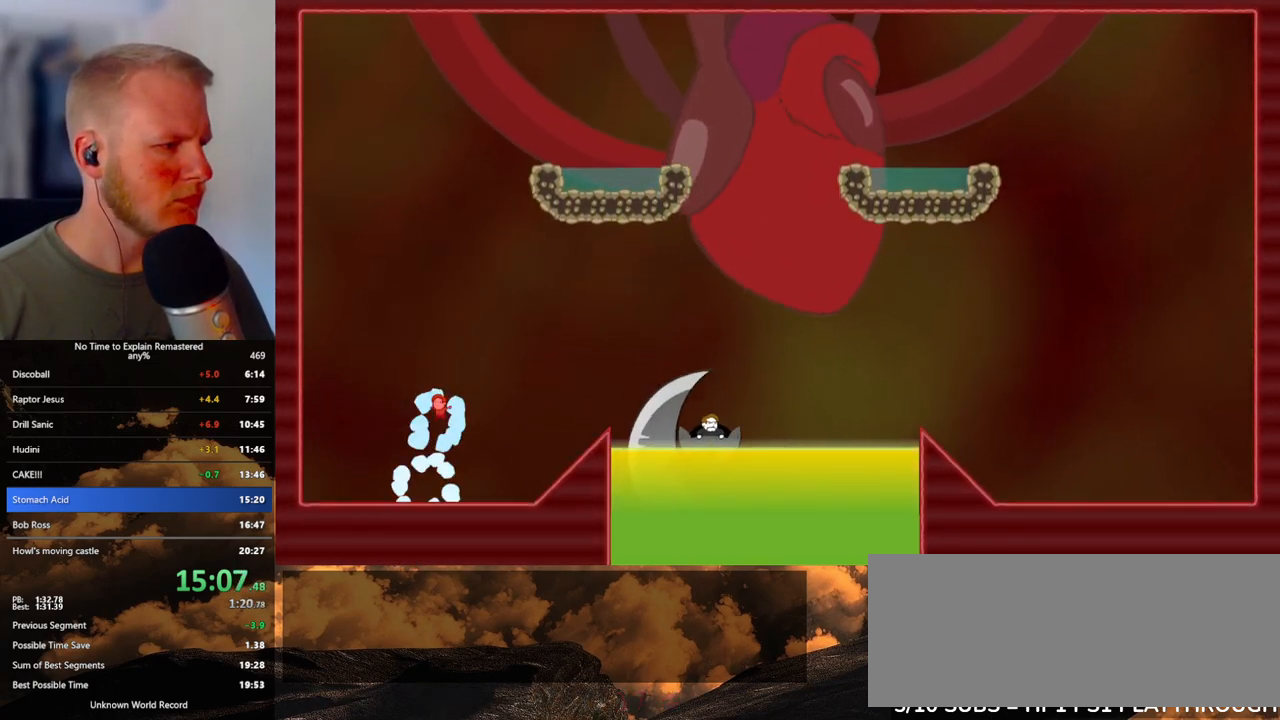
{"keys": [], "mouse": [], "events": [[117, "mouse_left", "up"]]}
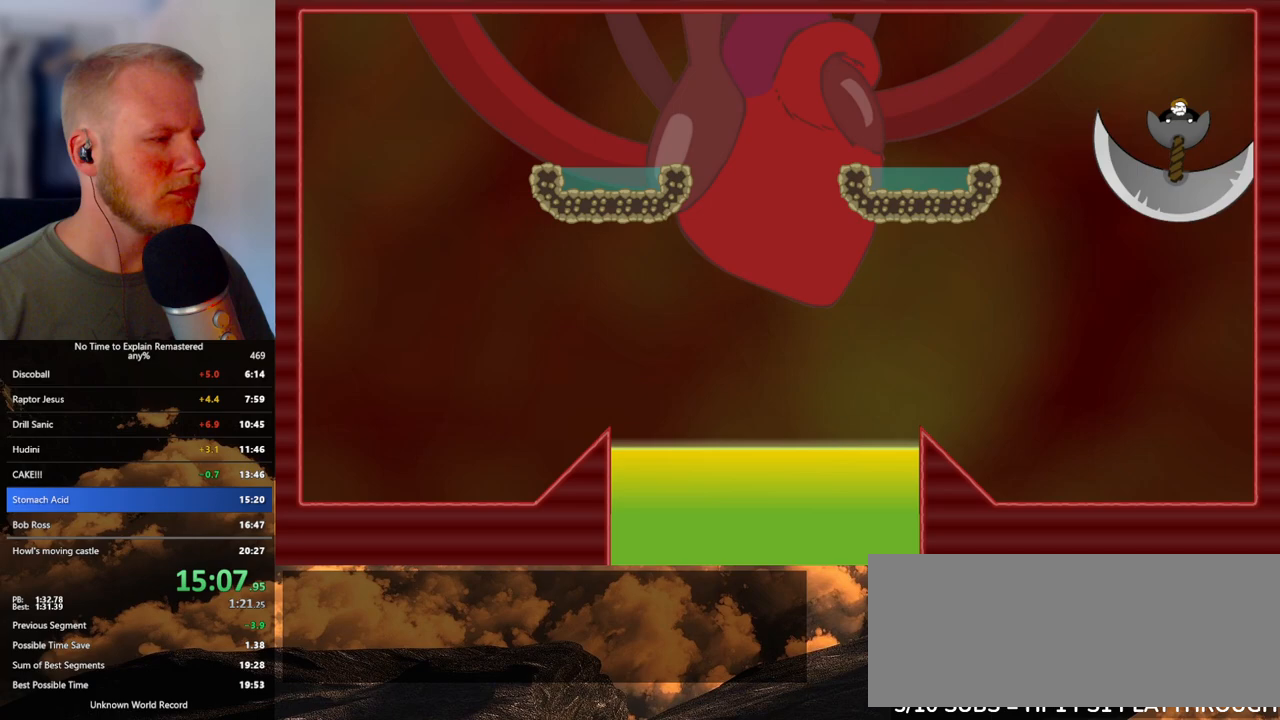
{"keys": [], "mouse": [], "events": []}
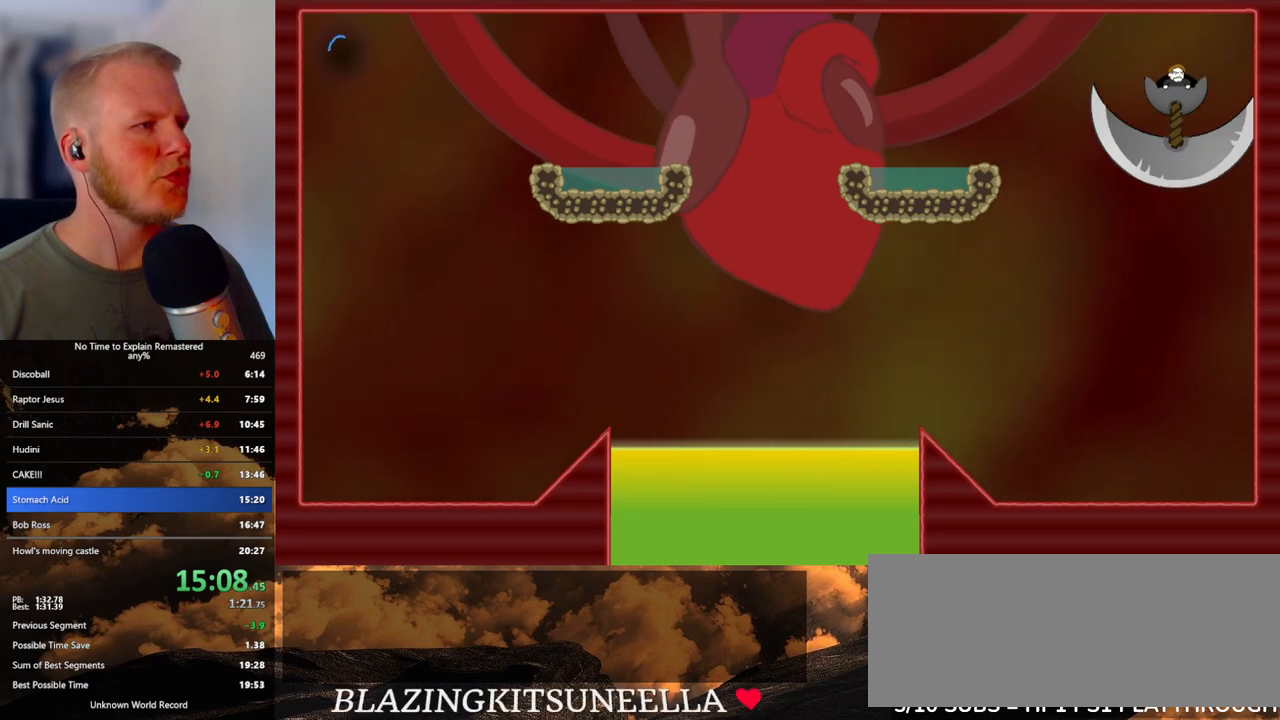
{"keys": [], "mouse": [], "events": []}
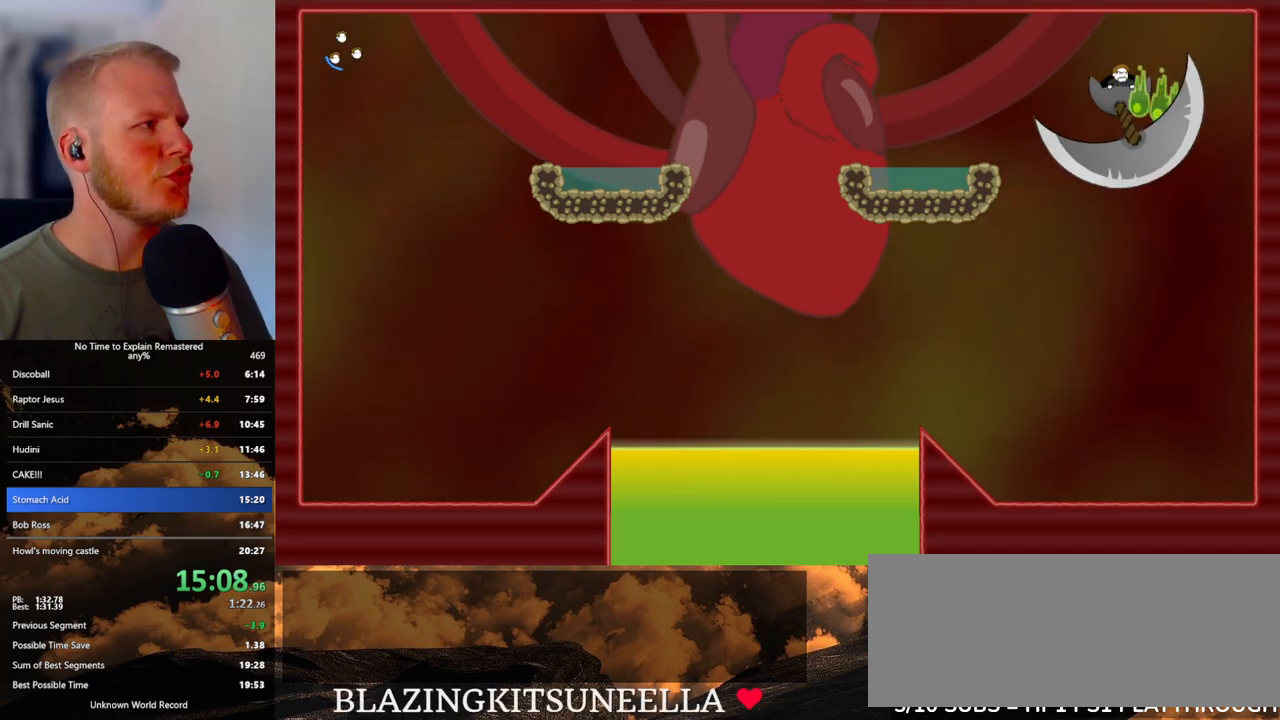
{"keys": [], "mouse": [], "events": []}
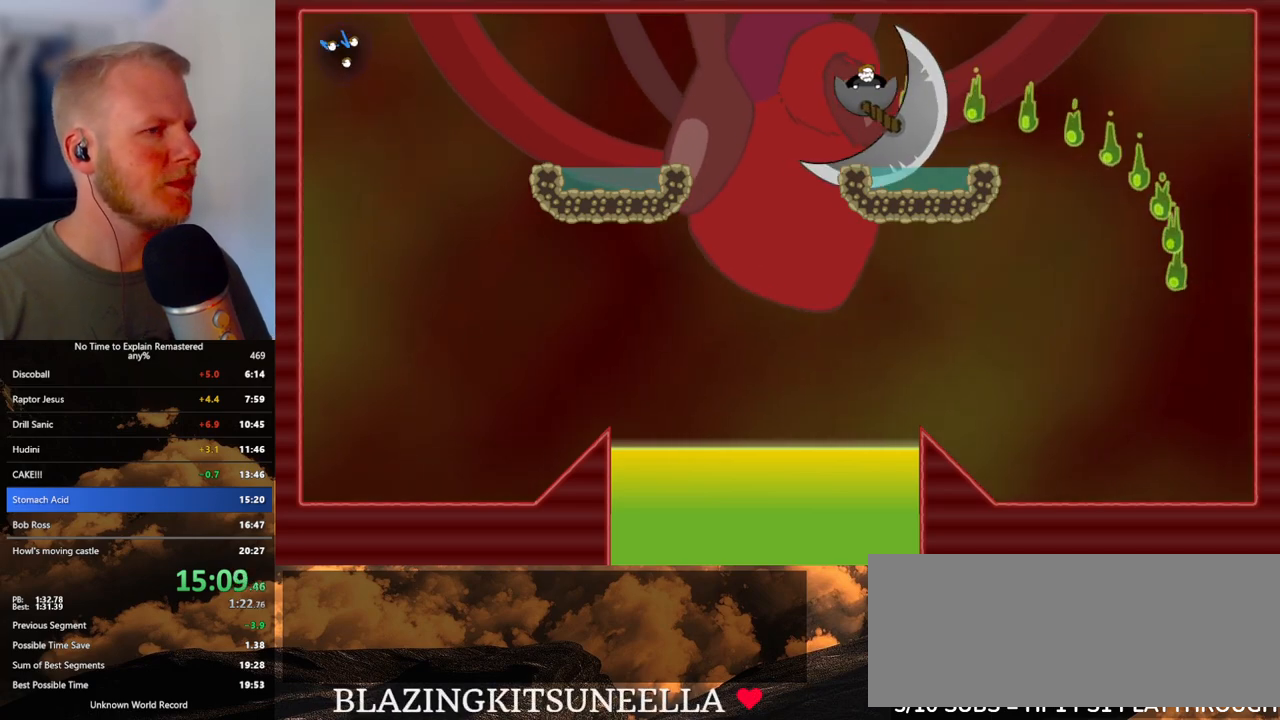
{"keys": [], "mouse": [], "events": []}
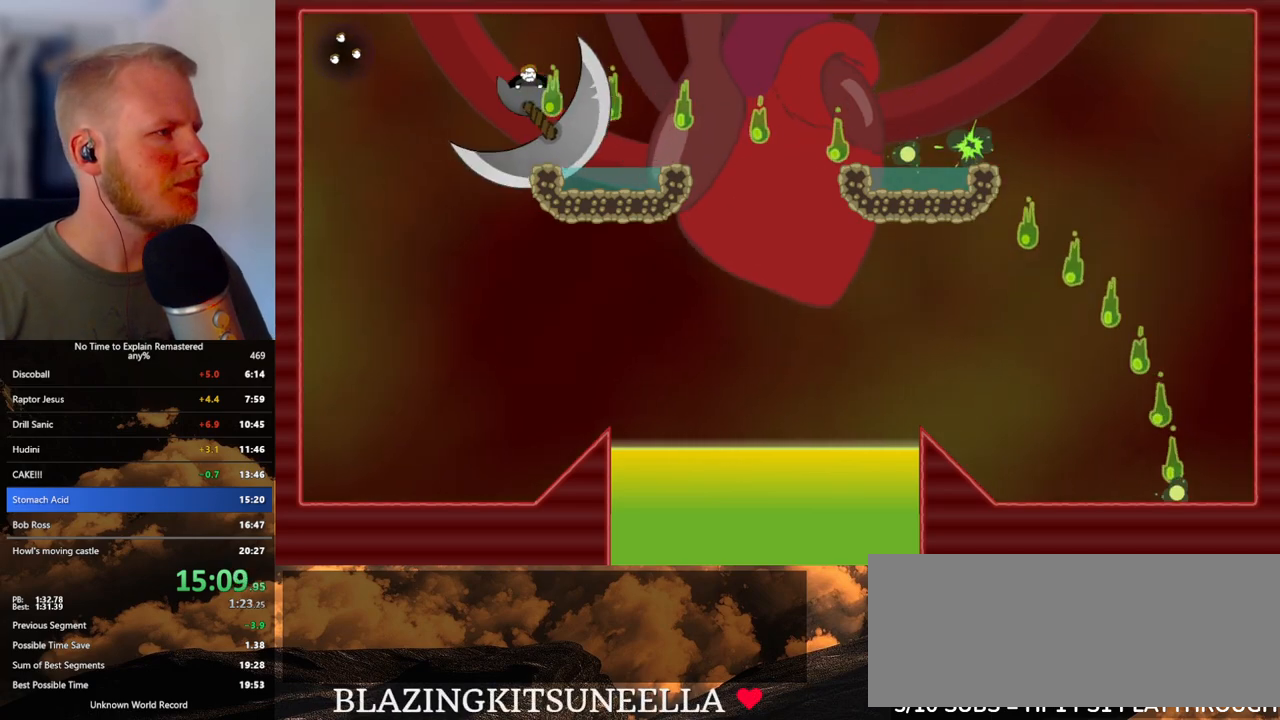
{"keys": ["d"], "mouse": [], "events": [[383, "d", "down"]]}
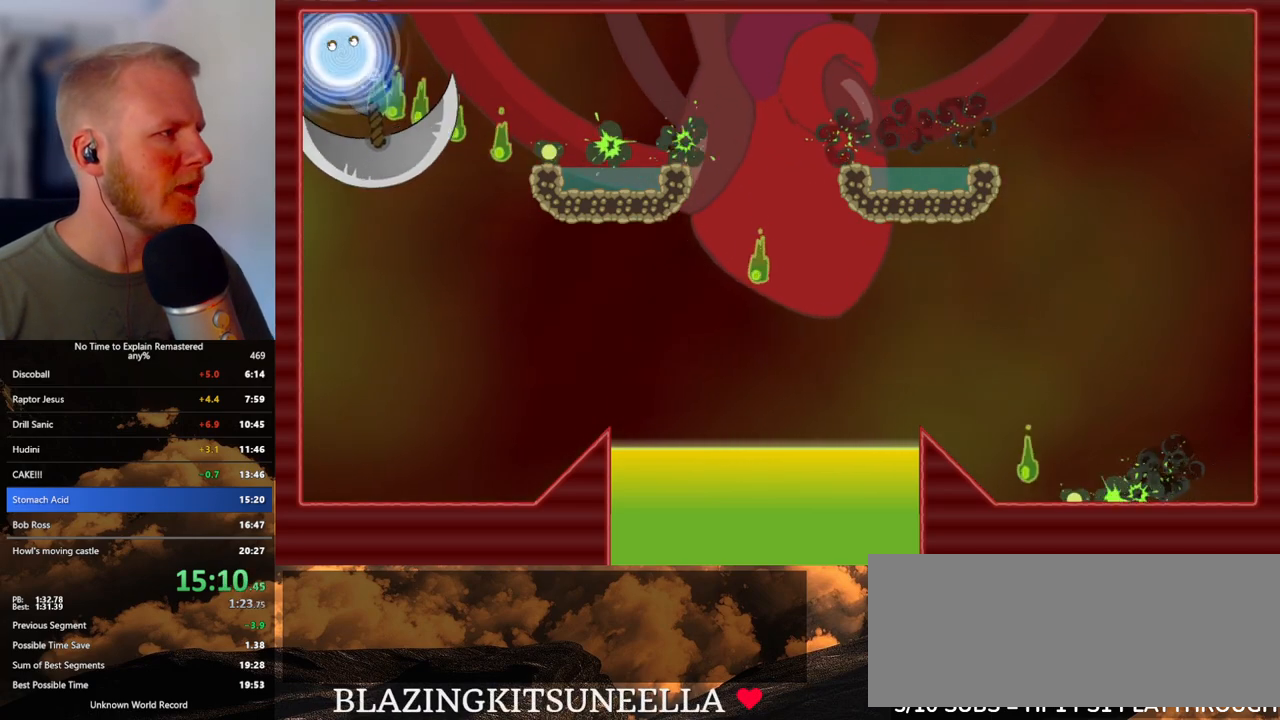
{"keys": [], "mouse": ["left"], "events": [[150, "mouse_left", "down"], [483, "d", "up"]]}
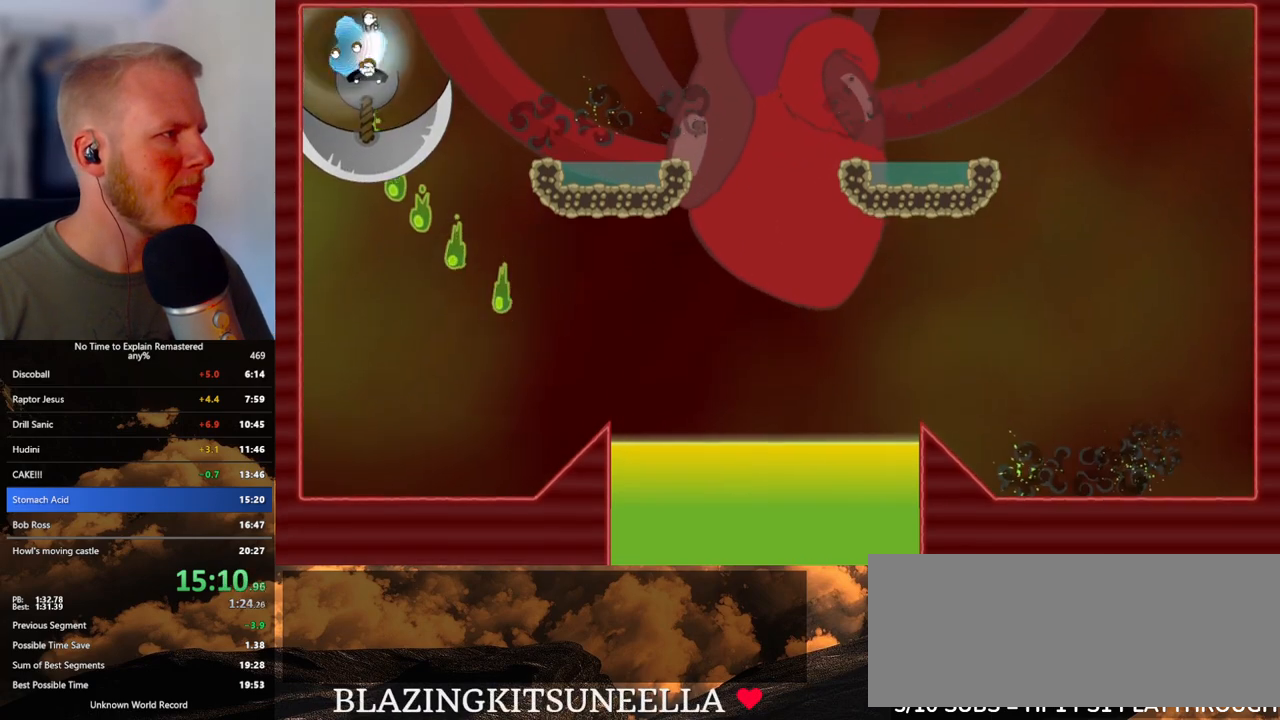
{"keys": ["a"], "mouse": ["left"], "events": [[217, "a", "down"]]}
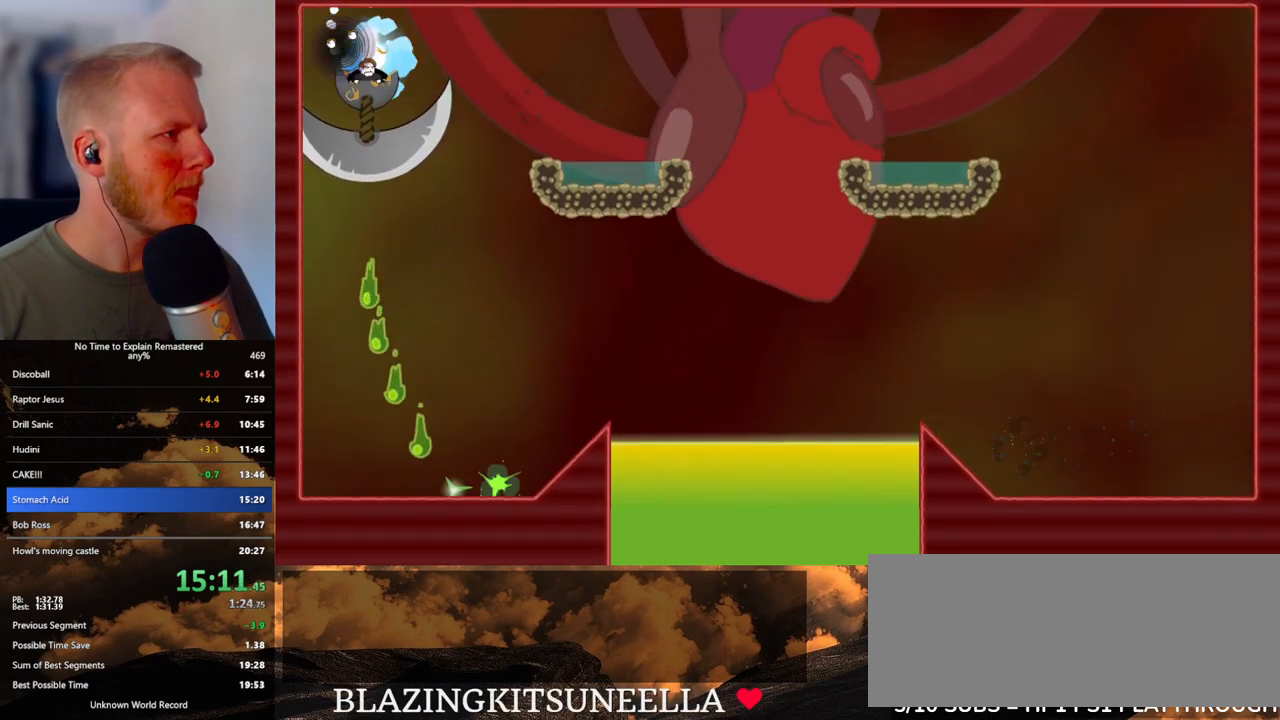
{"keys": ["d"], "mouse": ["left"], "events": [[67, "a", "up"], [183, "d", "down"]]}
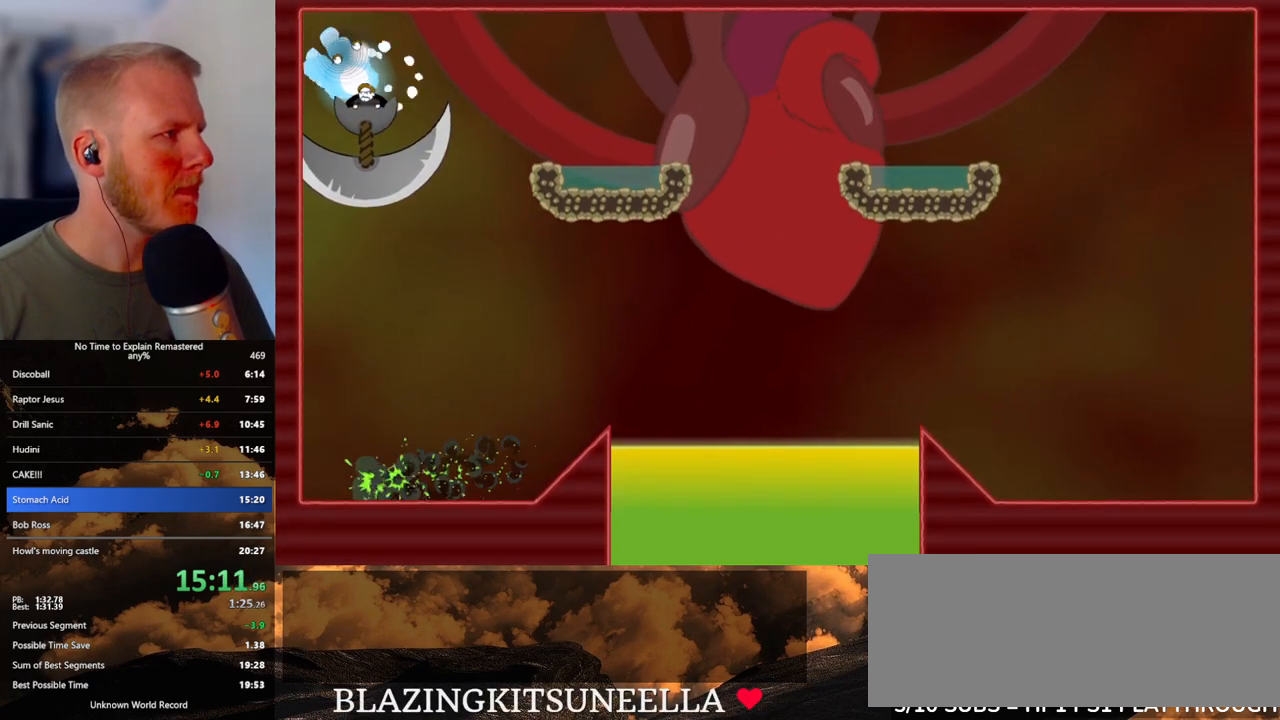
{"keys": ["a"], "mouse": ["left"], "events": [[200, "d", "up"], [350, "a", "down"]]}
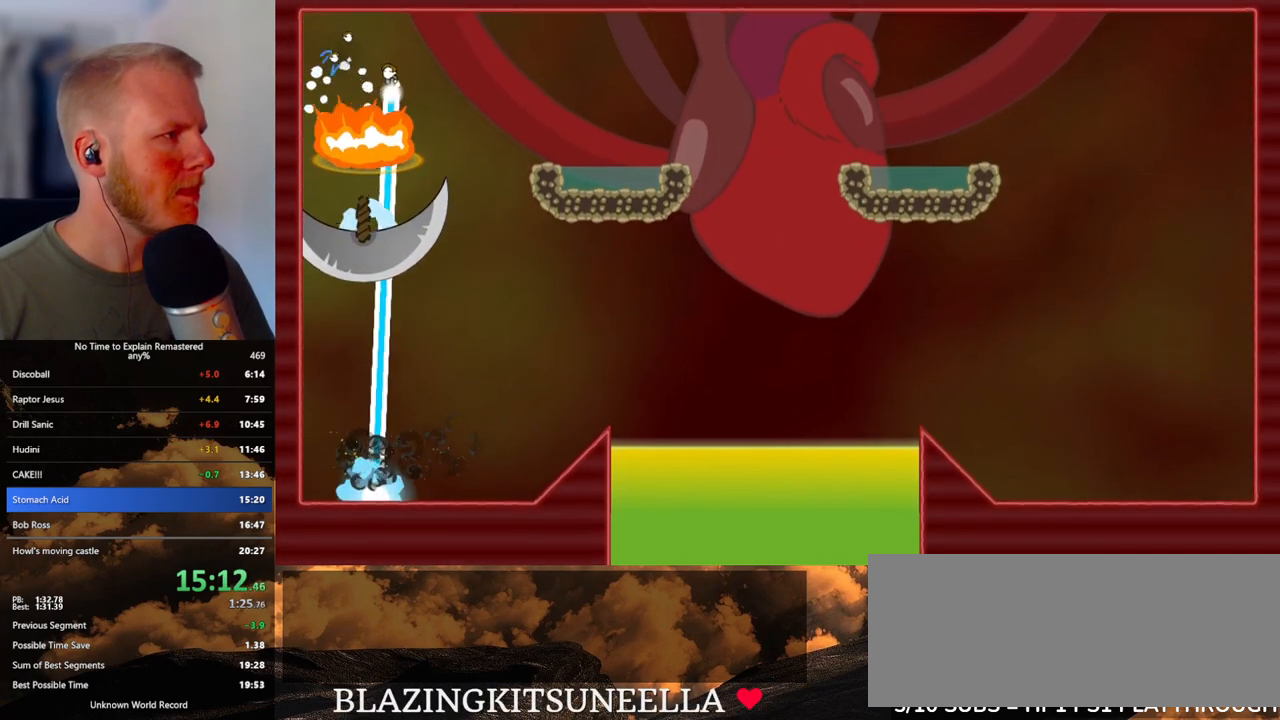
{"keys": ["d"], "mouse": ["left"], "events": [[83, "a", "up"], [150, "d", "down"]]}
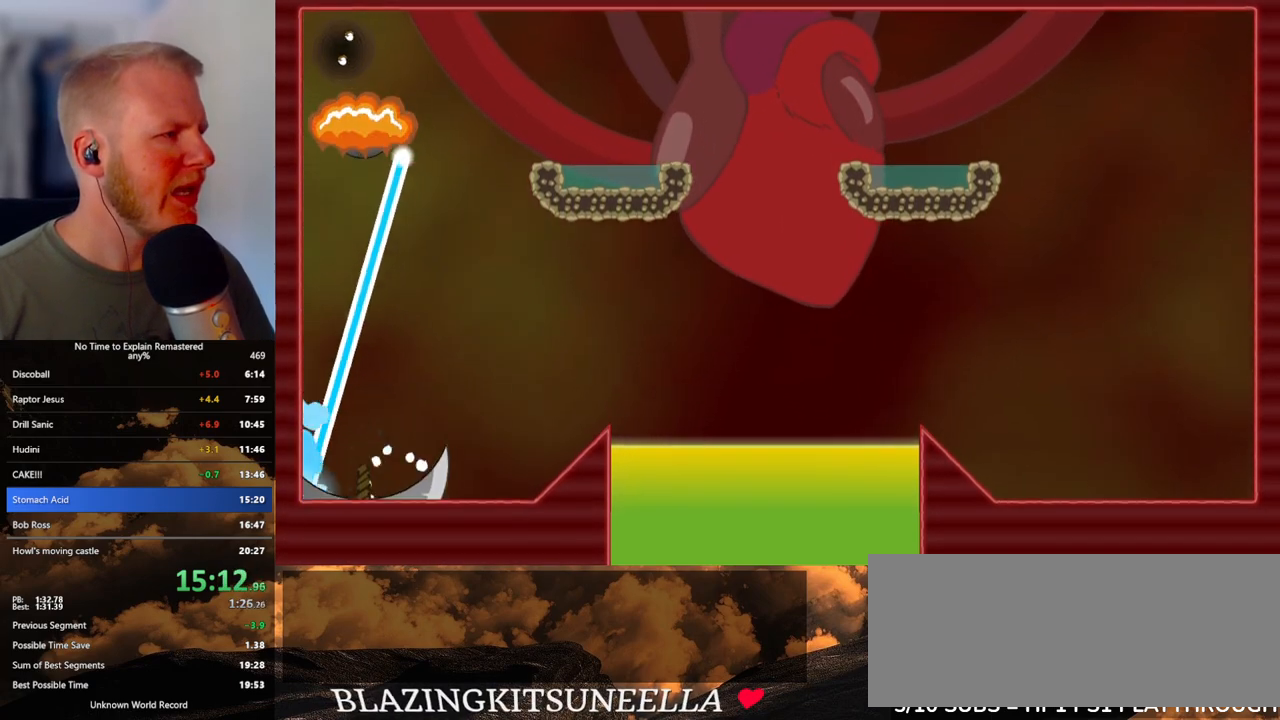
{"keys": ["d"], "mouse": ["left"], "events": []}
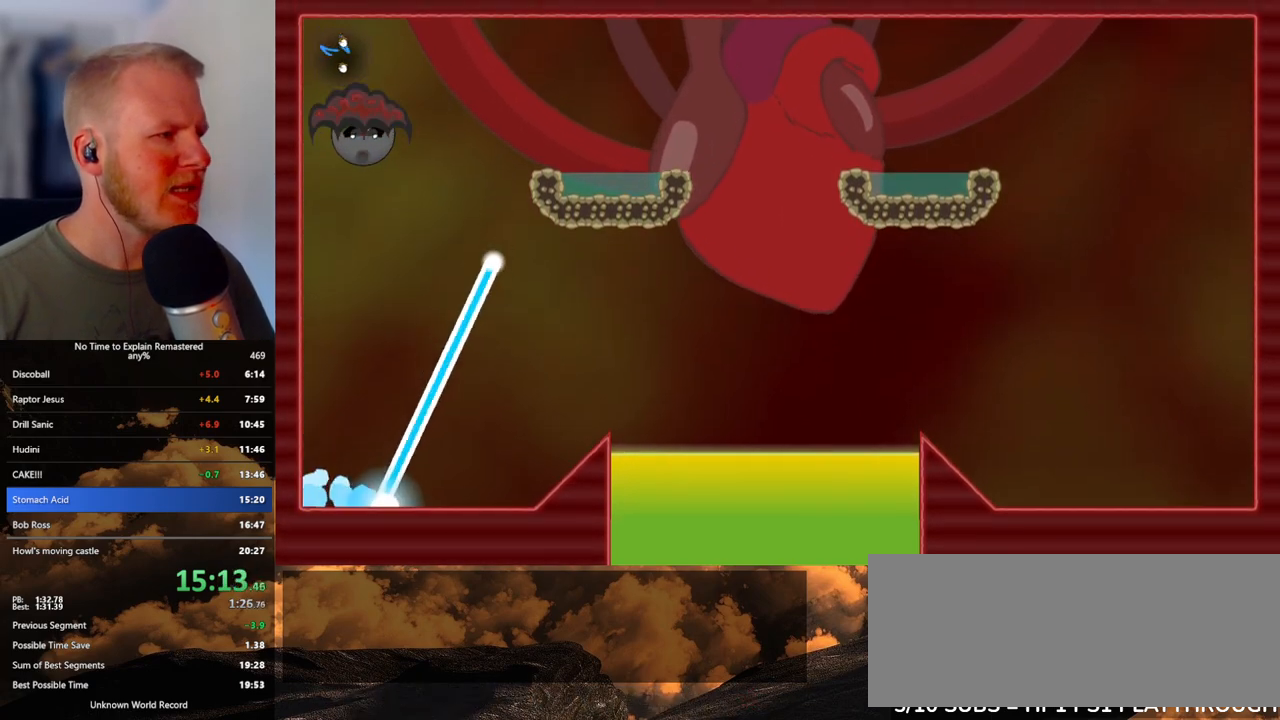
{"keys": [], "mouse": [], "events": [[217, "mouse_left", "up"], [467, "d", "up"]]}